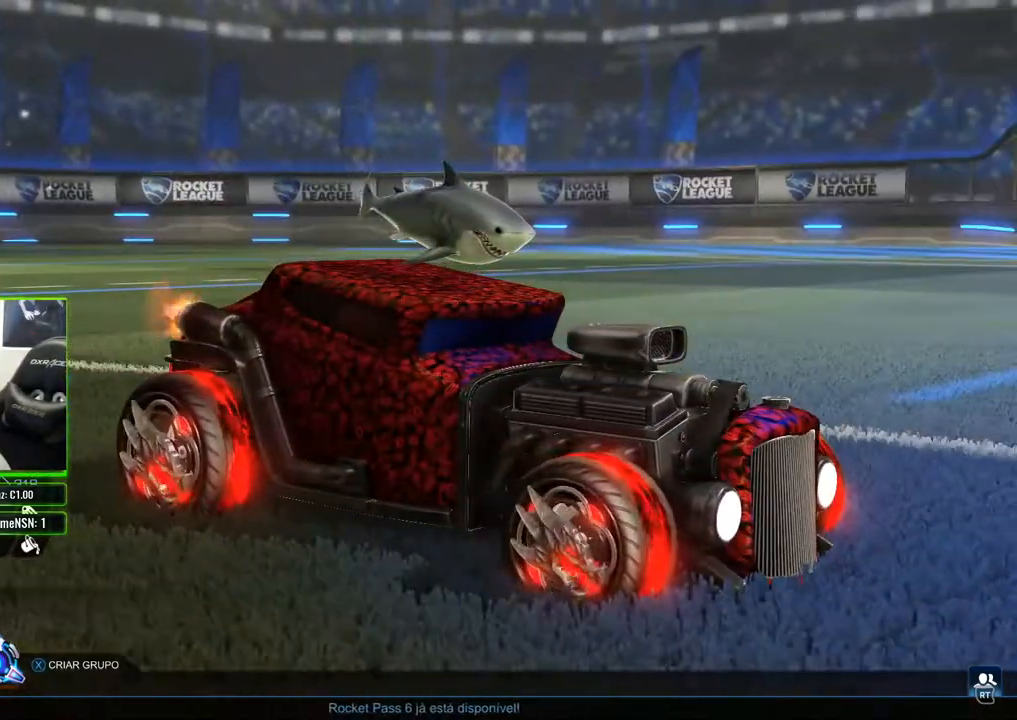
Gameplay with a controller (Xbox layout); each line is a JSON object with the inputs held at the frame after it (dt_ms = milliseconds from this image to that frame). "events" lists button and stick changes between this image and that frame as [ms after this image, input, new state], when the widget could be followed in between.
{"dt_ms": 500, "buttons": [], "left_stick": "center", "right_stick": "center", "events": [[17, "right_stick", "center"]]}
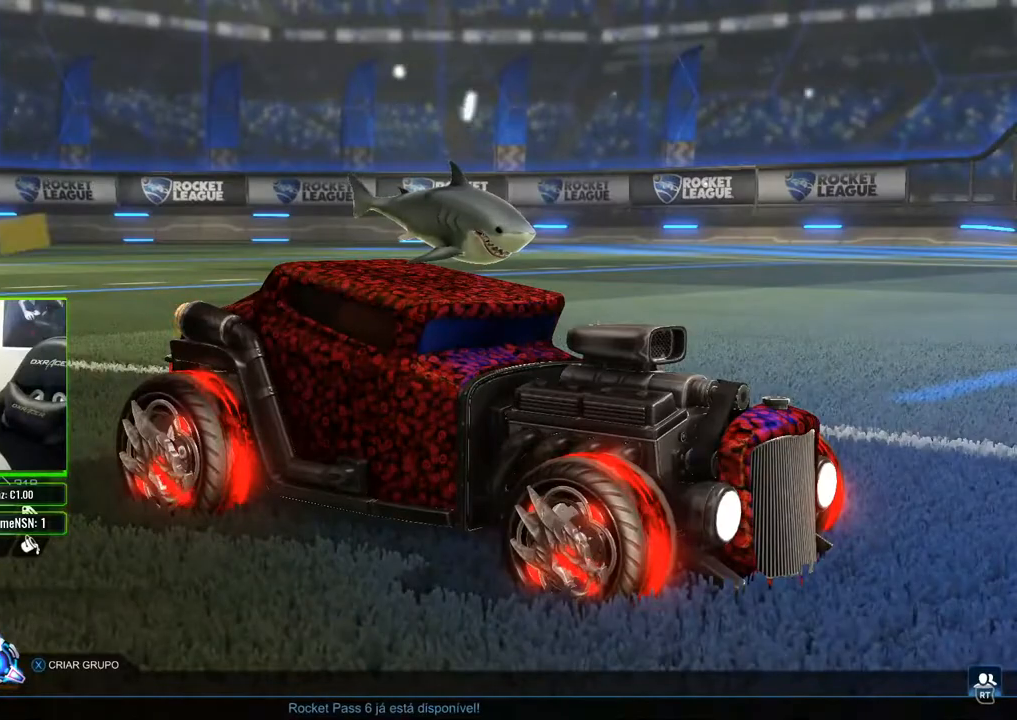
{"dt_ms": 500, "buttons": [], "left_stick": "center", "right_stick": "center", "events": []}
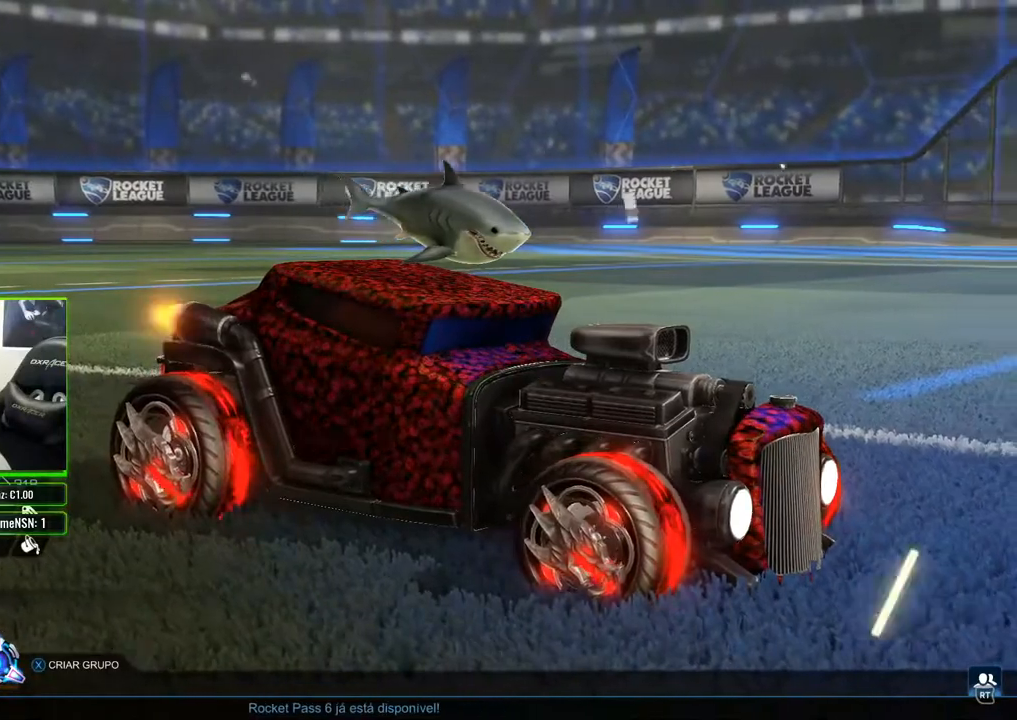
{"dt_ms": 500, "buttons": [], "left_stick": "center", "right_stick": "center", "events": []}
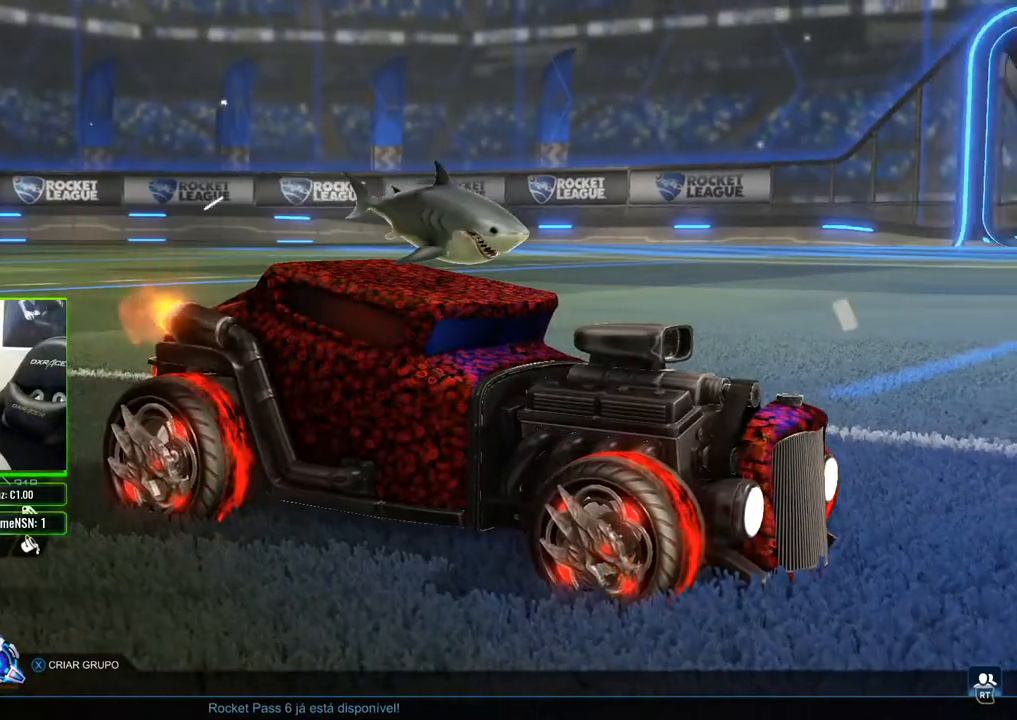
{"dt_ms": 500, "buttons": [], "left_stick": "center", "right_stick": "center", "events": []}
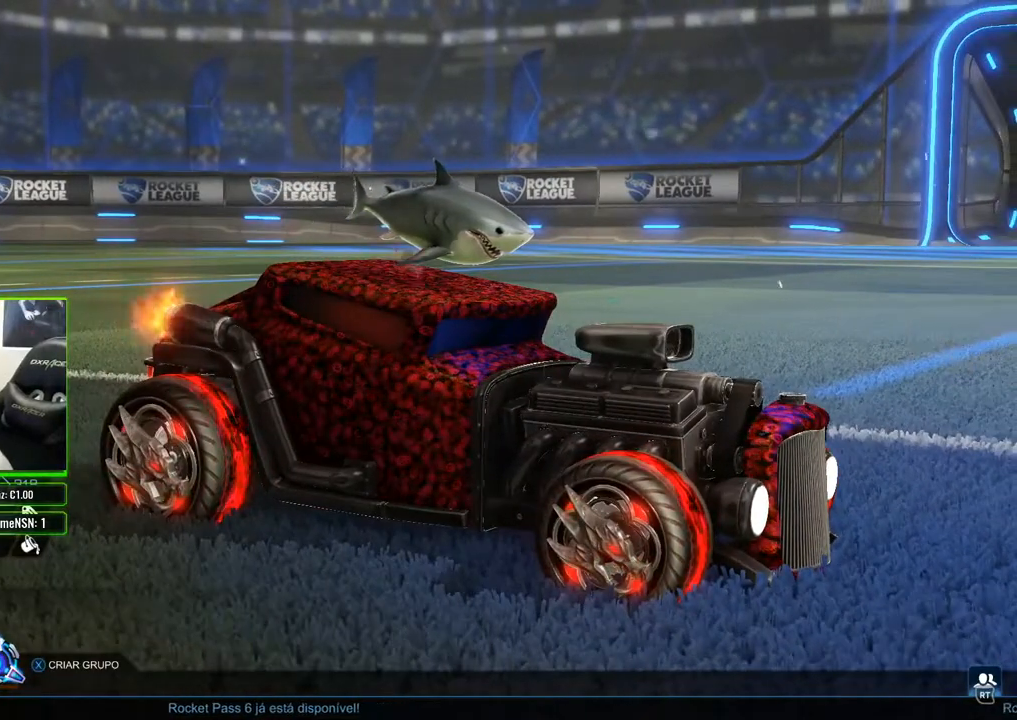
{"dt_ms": 1000, "buttons": [], "left_stick": "center", "right_stick": "center"}
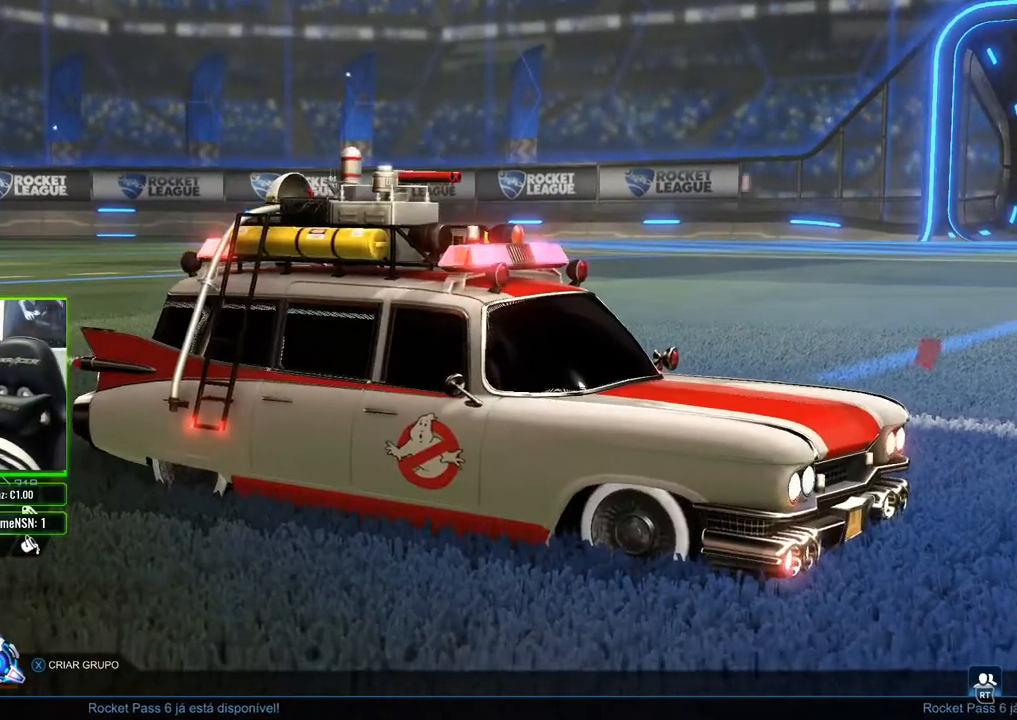
{"dt_ms": 500, "buttons": [], "left_stick": "center", "right_stick": "right", "events": [[250, "right_stick", "right"]]}
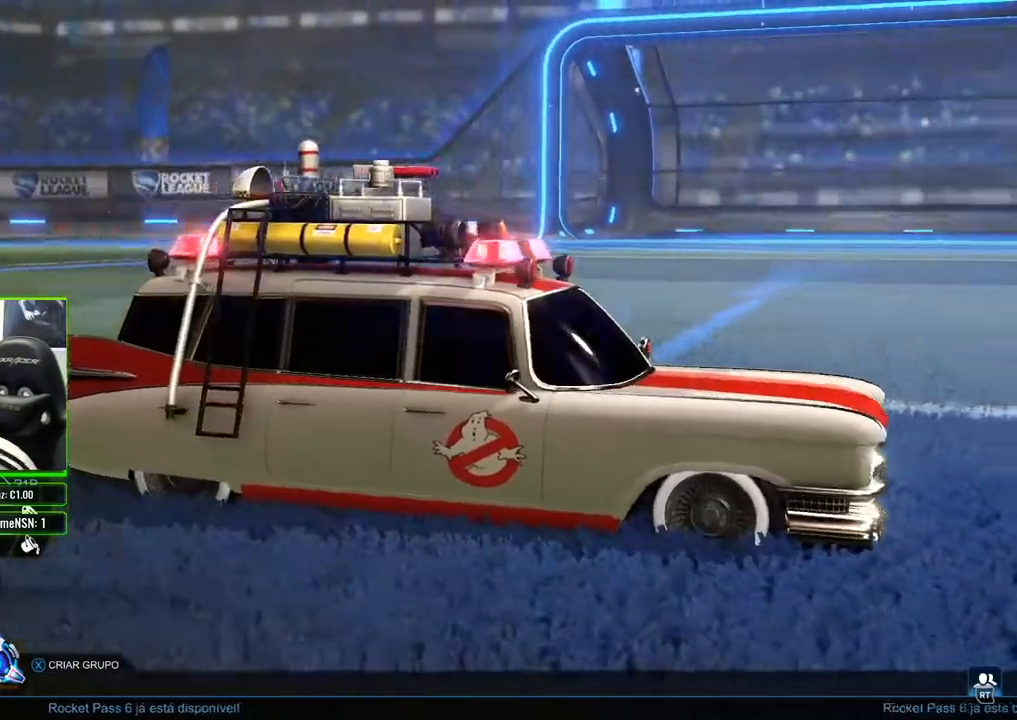
{"dt_ms": 500, "buttons": [], "left_stick": "center", "right_stick": "right", "events": []}
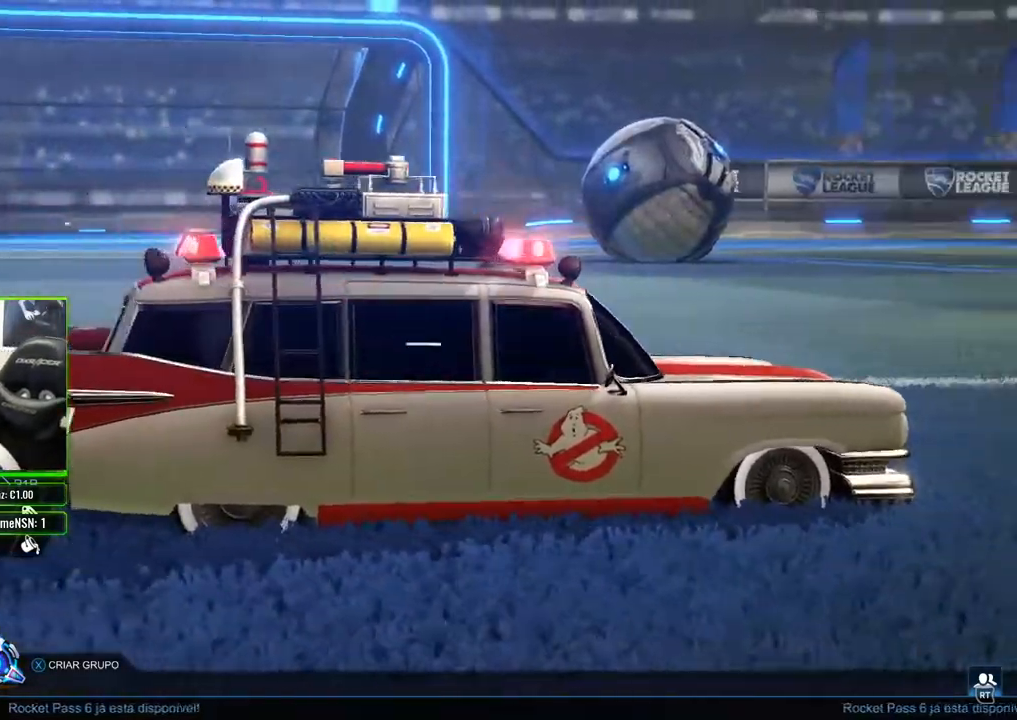
{"dt_ms": 500, "buttons": [], "left_stick": "center", "right_stick": "right", "events": []}
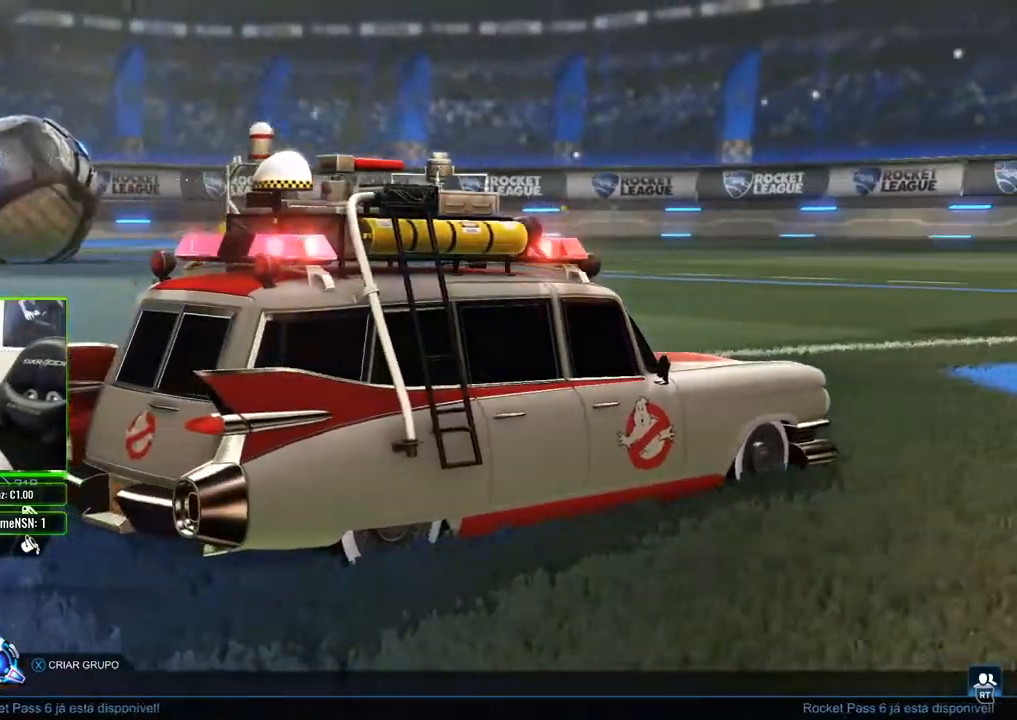
{"dt_ms": 500, "buttons": [], "left_stick": "center", "right_stick": "right", "events": []}
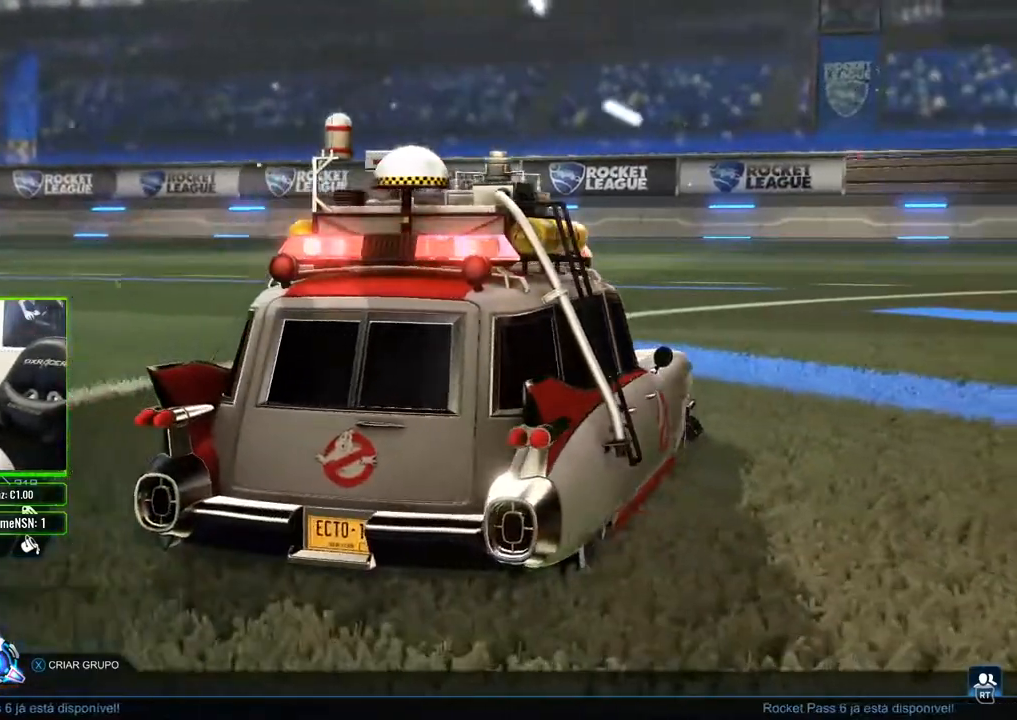
{"dt_ms": 500, "buttons": [], "left_stick": "center", "right_stick": "right", "events": []}
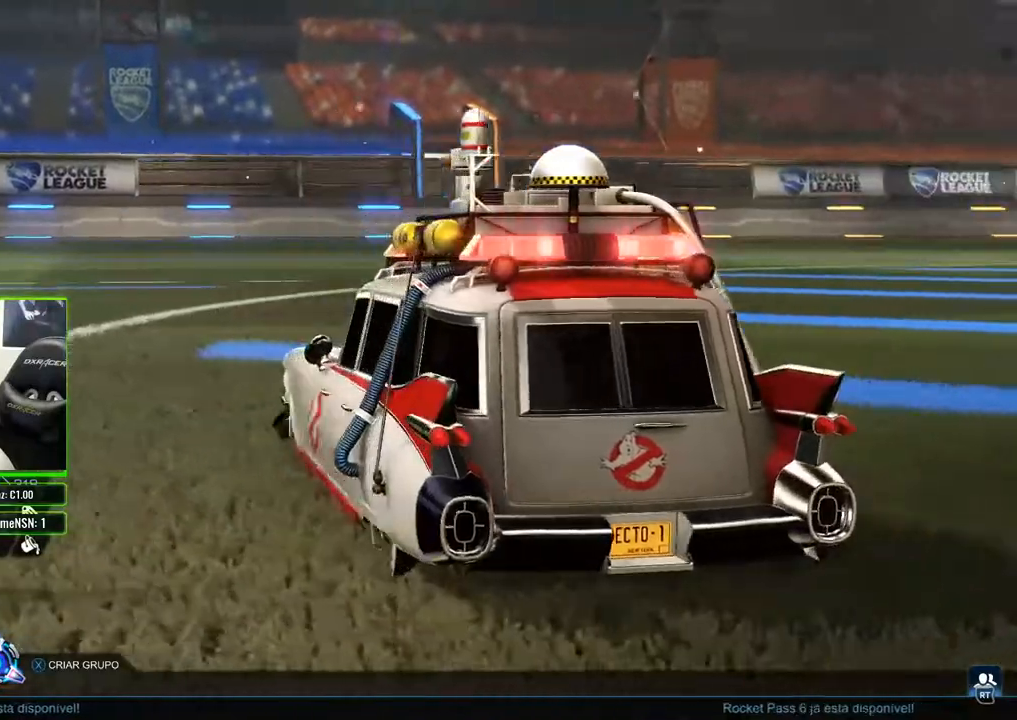
{"dt_ms": 500, "buttons": [], "left_stick": "center", "right_stick": "right", "events": []}
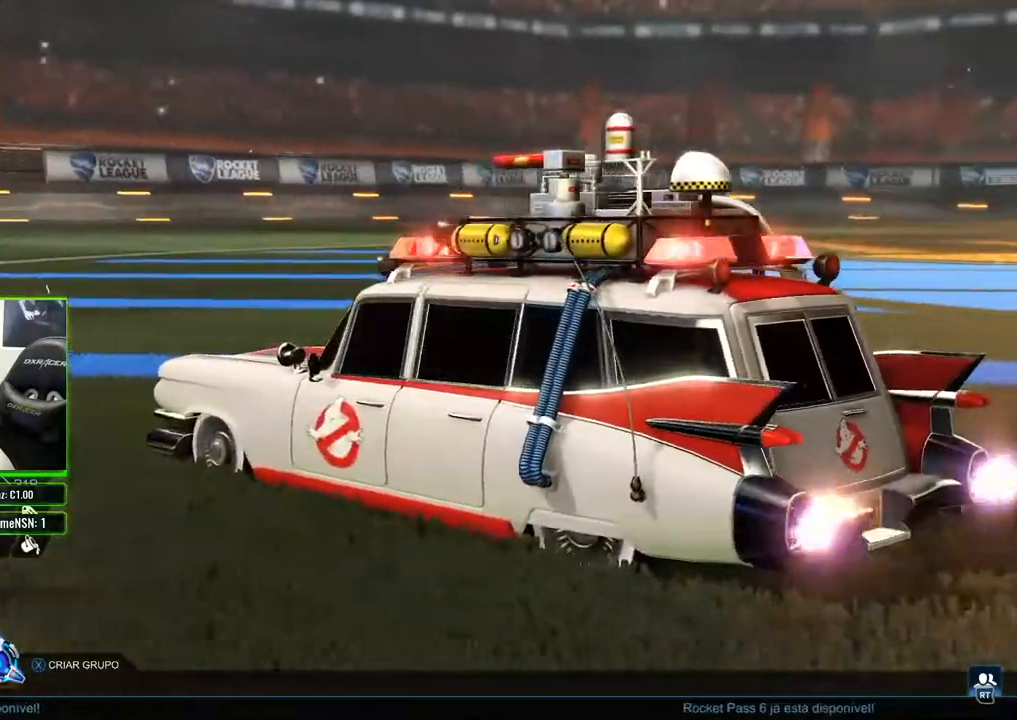
{"dt_ms": 500, "buttons": [], "left_stick": "center", "right_stick": "right", "events": []}
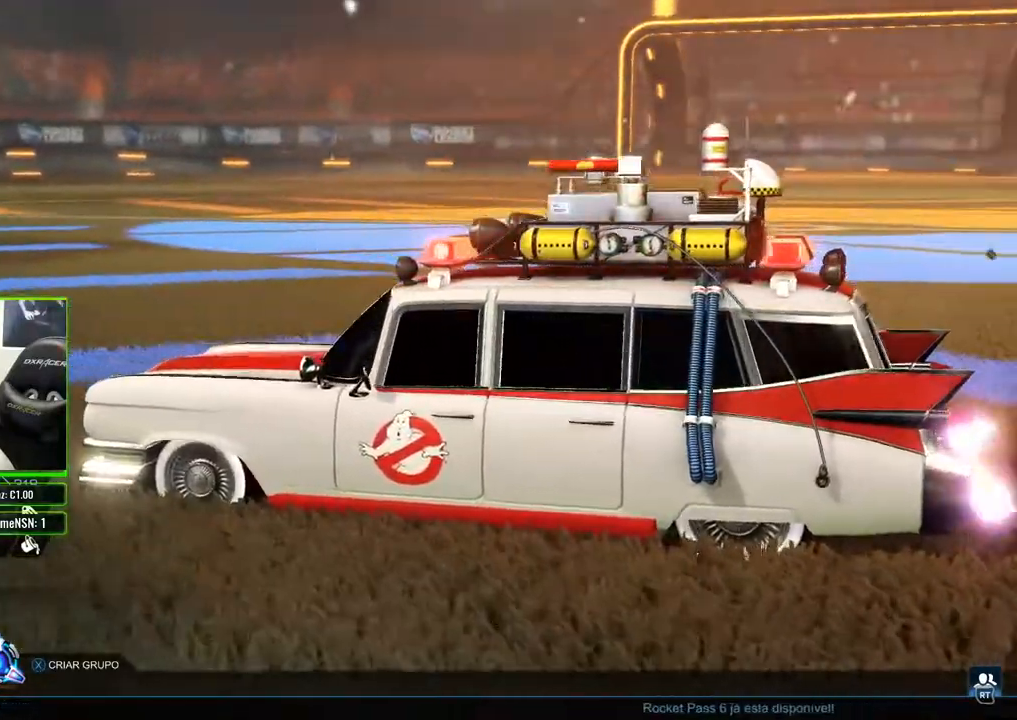
{"dt_ms": 500, "buttons": [], "left_stick": "center", "right_stick": "center", "events": [[133, "right_stick", "center"]]}
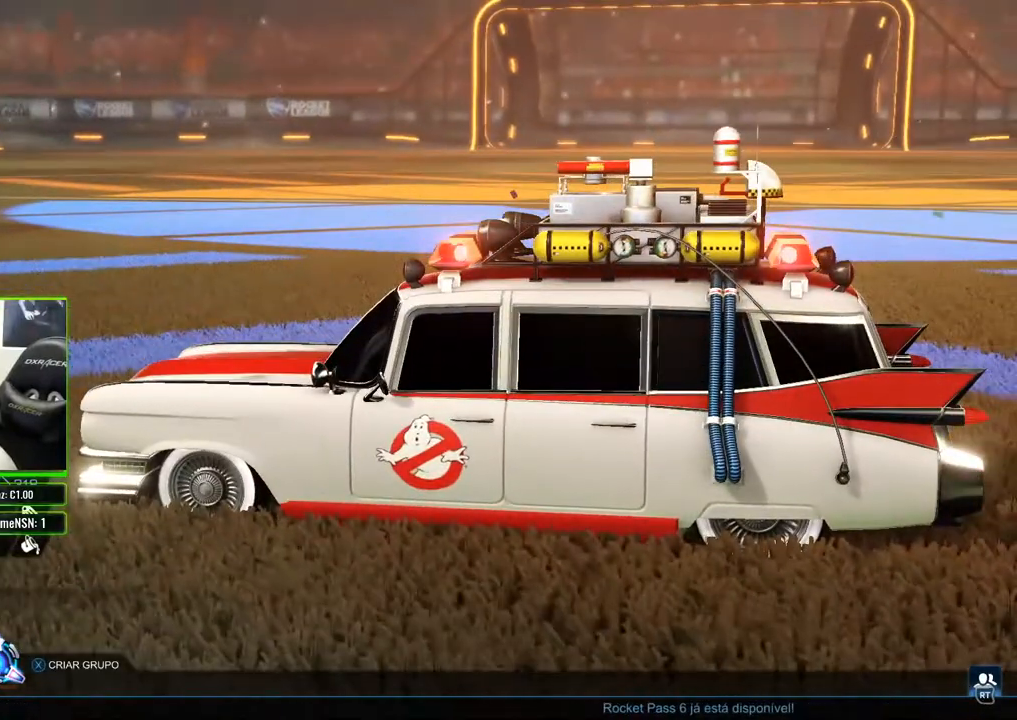
{"dt_ms": 500, "buttons": [], "left_stick": "center", "right_stick": "center", "events": []}
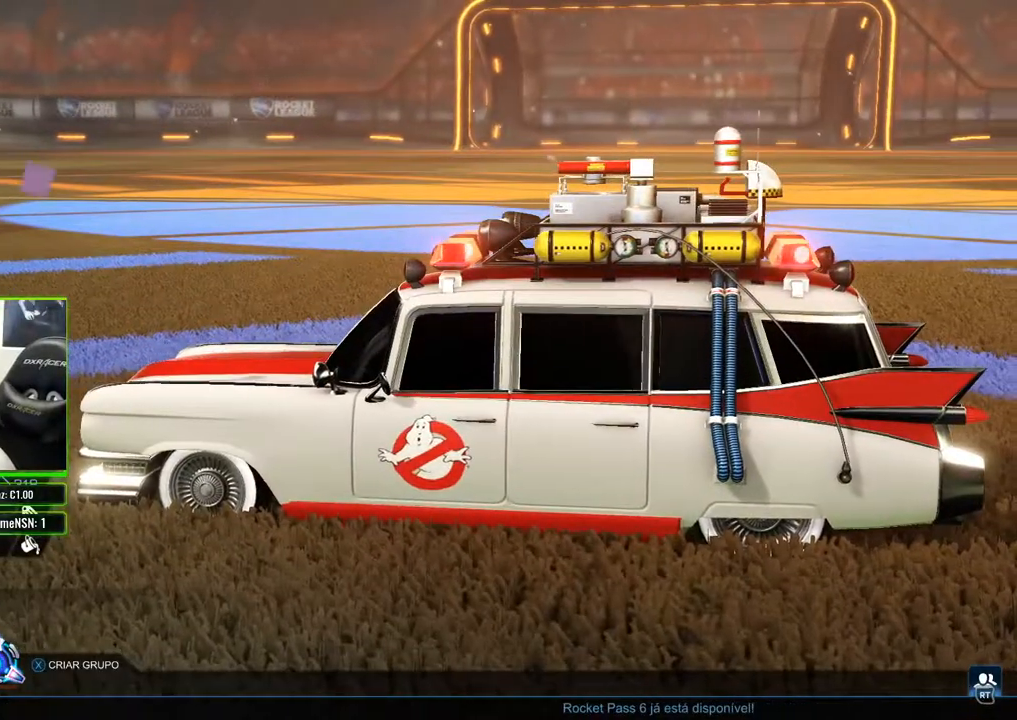
{"dt_ms": 500, "buttons": [], "left_stick": "center", "right_stick": "right", "events": [[100, "right_stick", "right"]]}
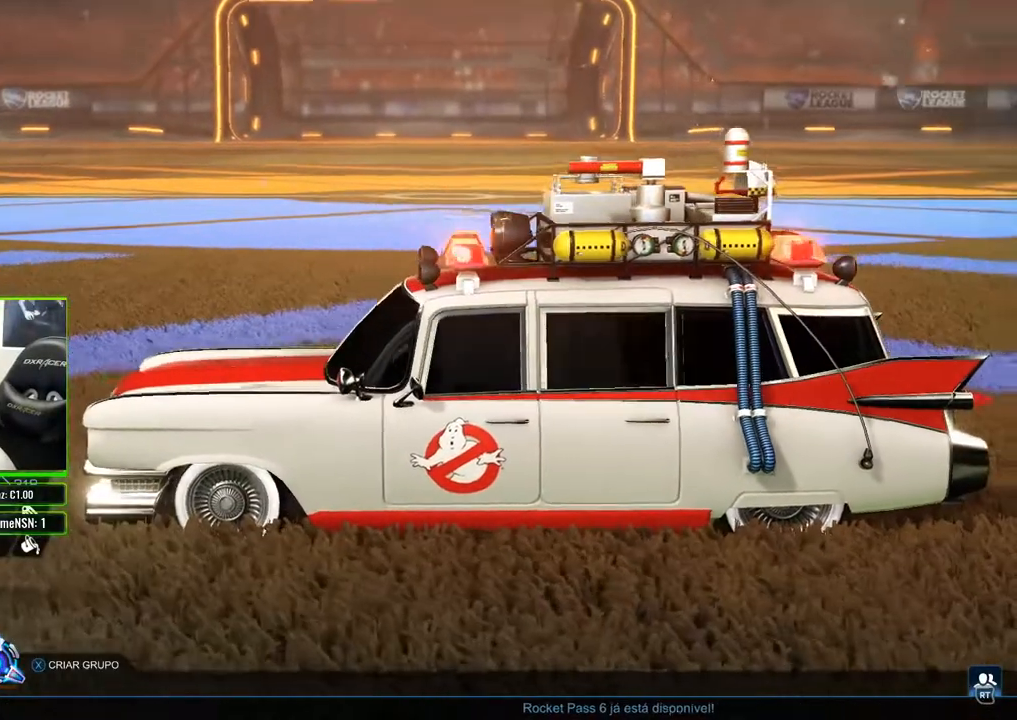
{"dt_ms": 500, "buttons": [], "left_stick": "center", "right_stick": "up-right", "events": [[17, "right_stick", "up-right"]]}
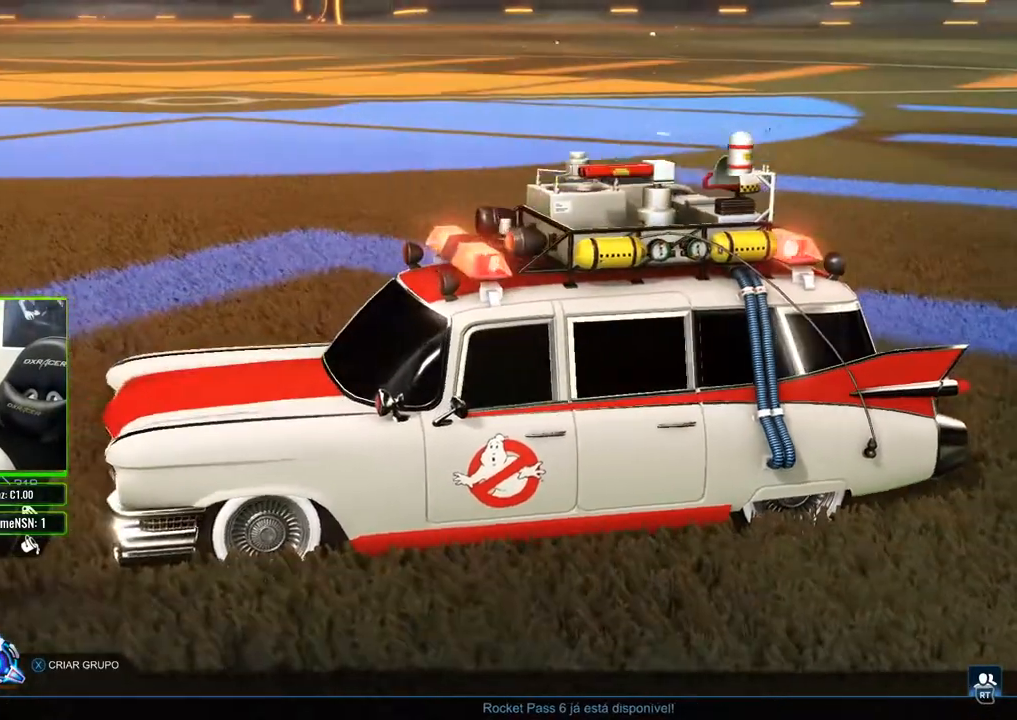
{"dt_ms": 500, "buttons": [], "left_stick": "center", "right_stick": "right", "events": [[33, "right_stick", "right"]]}
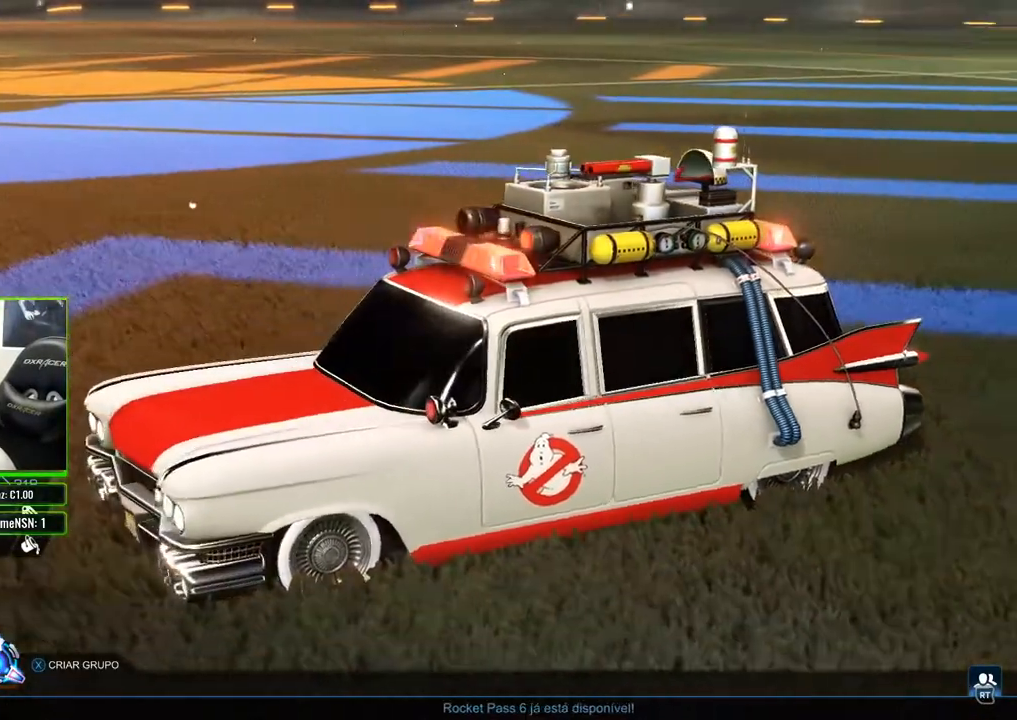
{"dt_ms": 500, "buttons": [], "left_stick": "center", "right_stick": "right", "events": []}
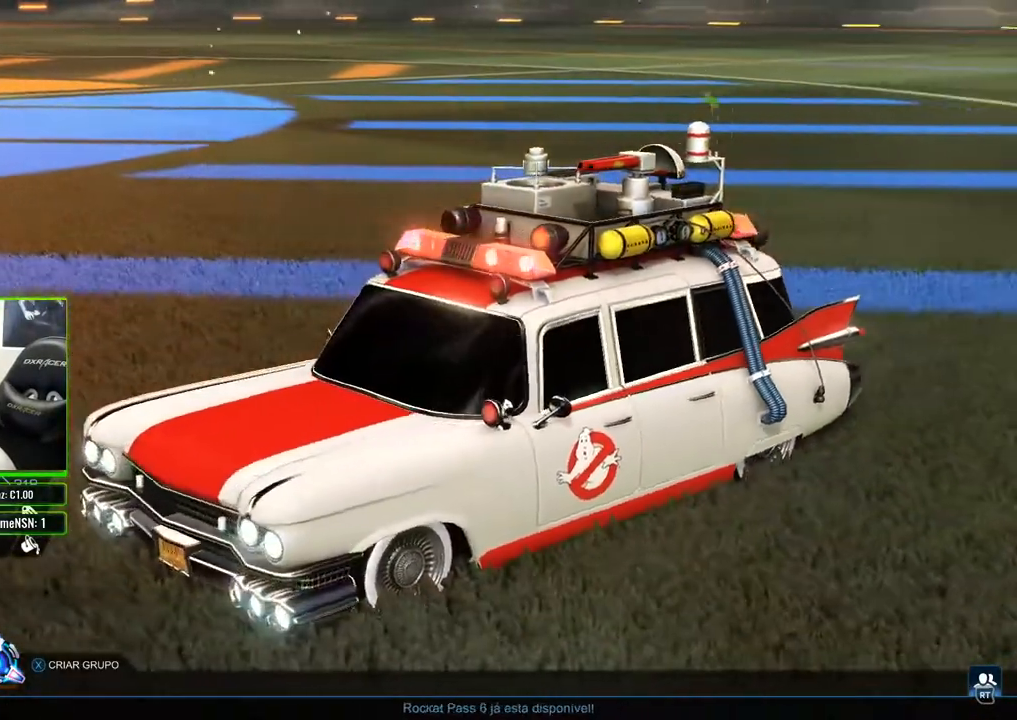
{"dt_ms": 500, "buttons": [], "left_stick": "center", "right_stick": "right", "events": []}
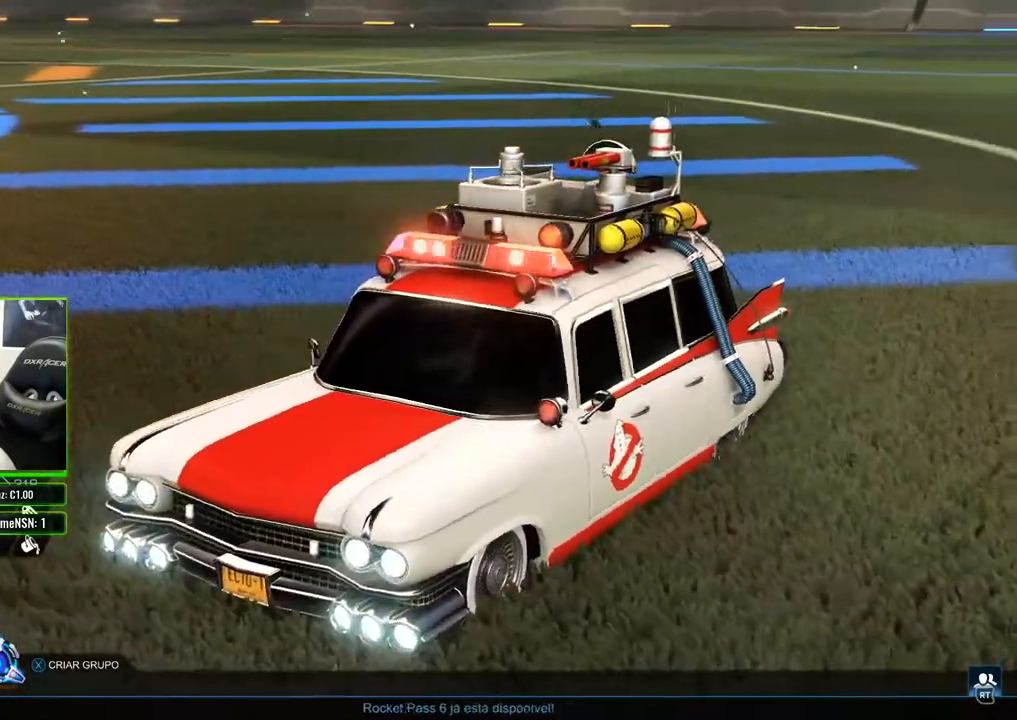
{"dt_ms": 500, "buttons": [], "left_stick": "center", "right_stick": "right", "events": []}
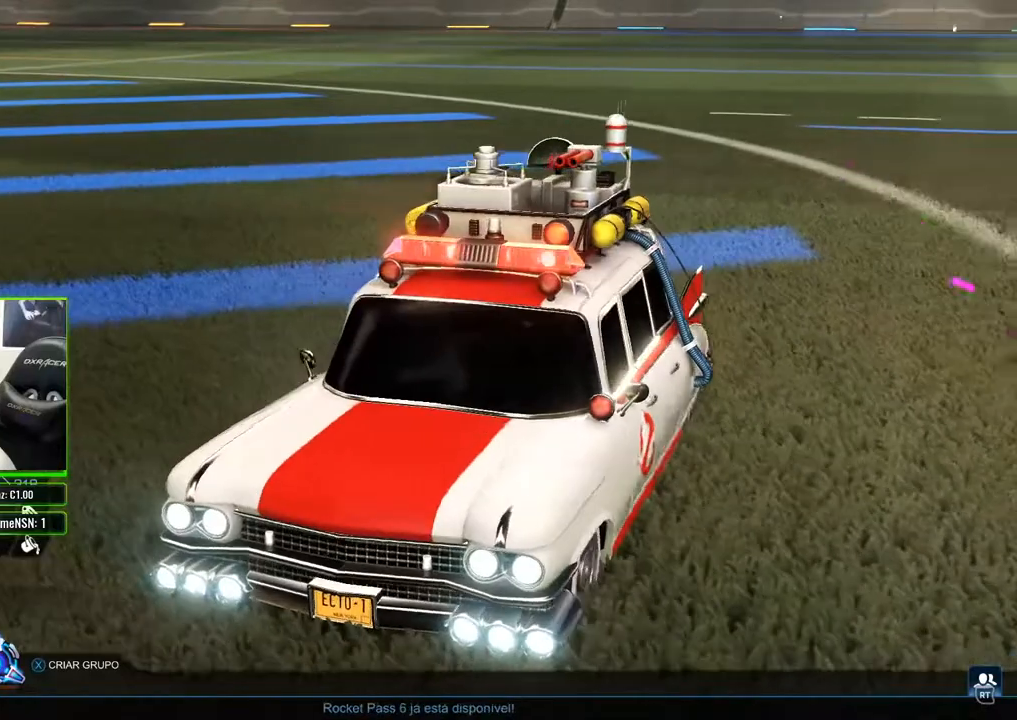
{"dt_ms": 500, "buttons": [], "left_stick": "center", "right_stick": "right", "events": []}
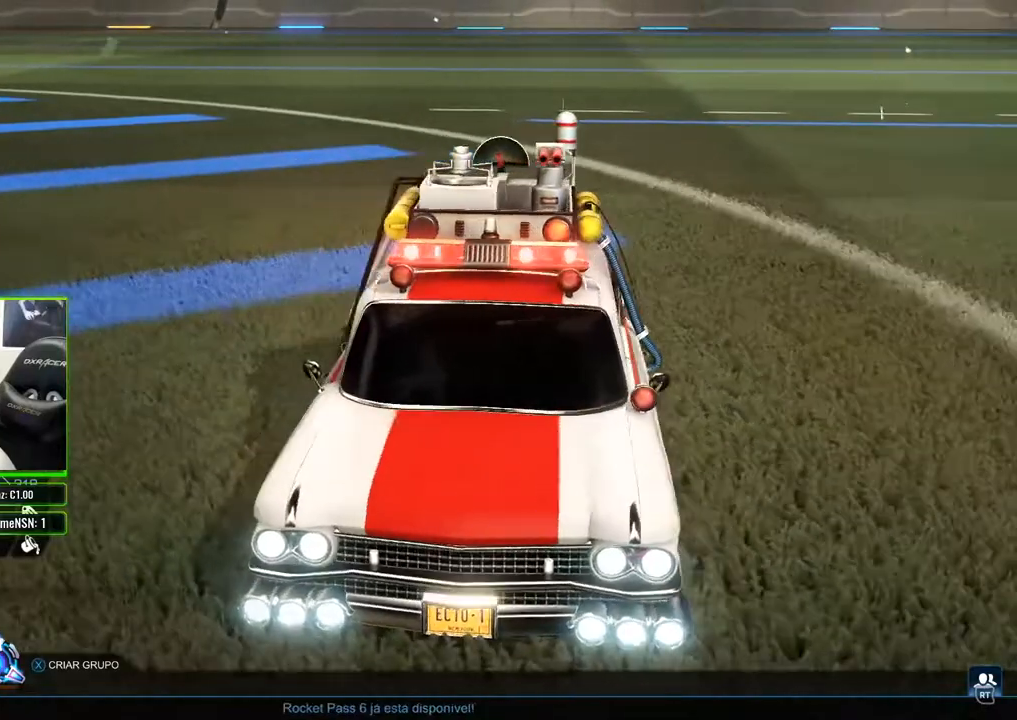
{"dt_ms": 500, "buttons": [], "left_stick": "center", "right_stick": "right", "events": []}
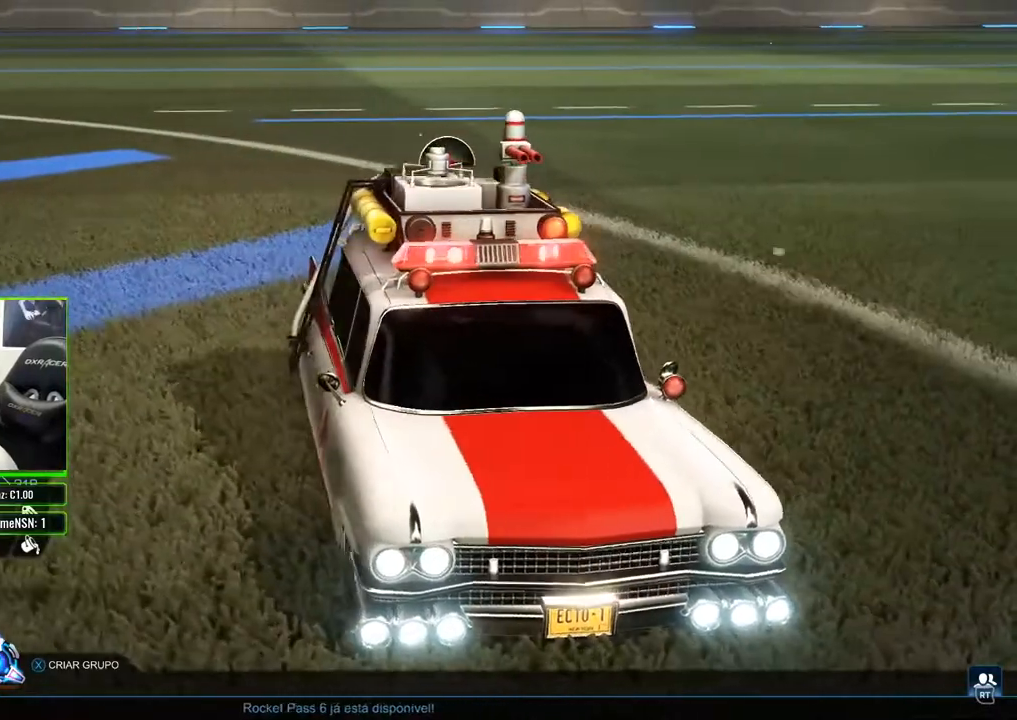
{"dt_ms": 500, "buttons": [], "left_stick": "center", "right_stick": "right", "events": []}
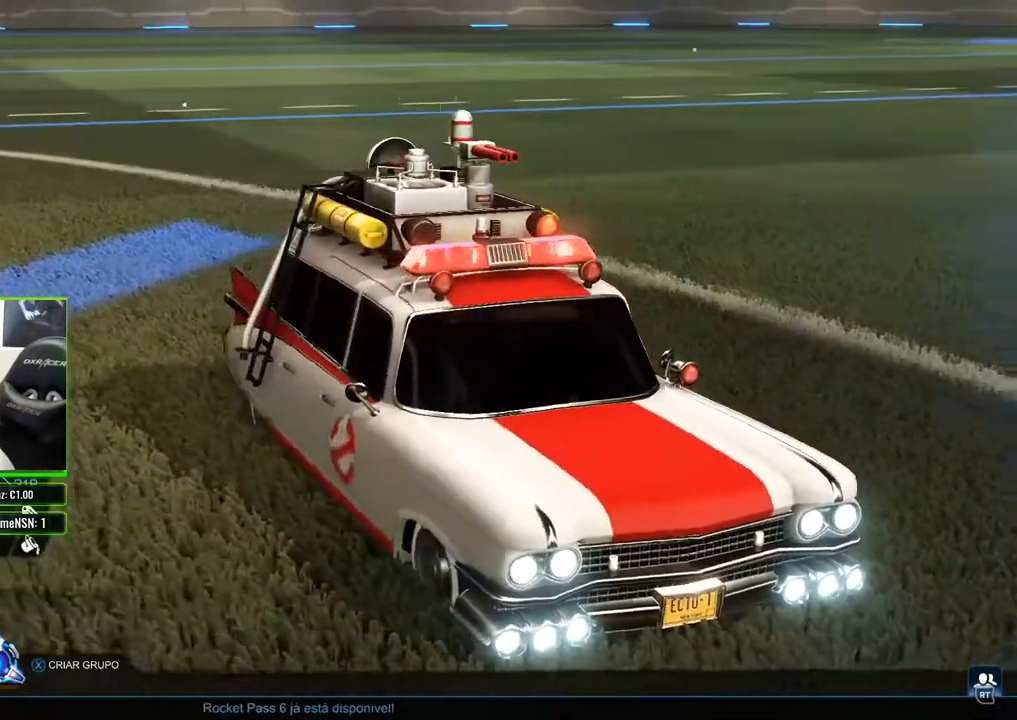
{"dt_ms": 500, "buttons": [], "left_stick": "center", "right_stick": "right", "events": []}
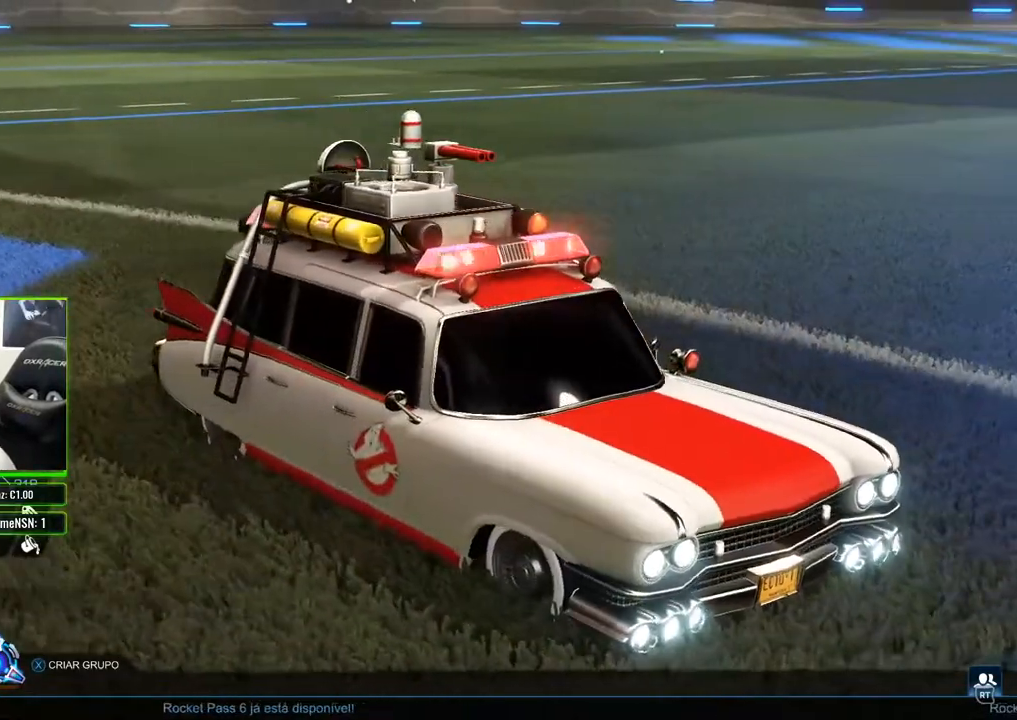
{"dt_ms": 500, "buttons": [], "left_stick": "center", "right_stick": "right", "events": []}
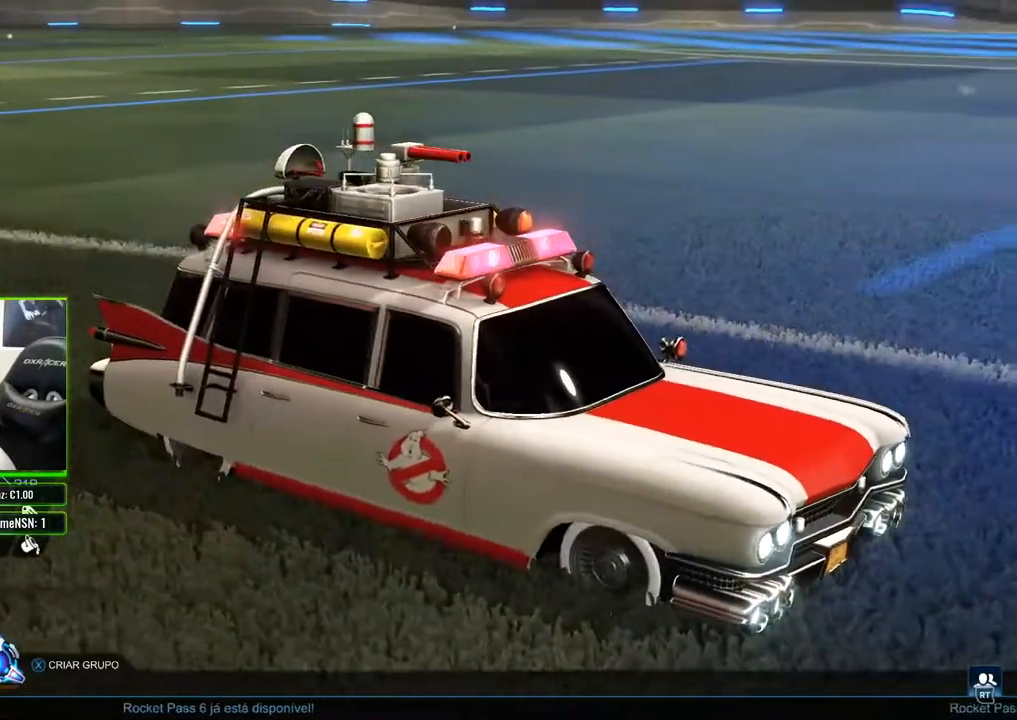
{"dt_ms": 500, "buttons": [], "left_stick": "center", "right_stick": "center", "events": [[400, "right_stick", "center"]]}
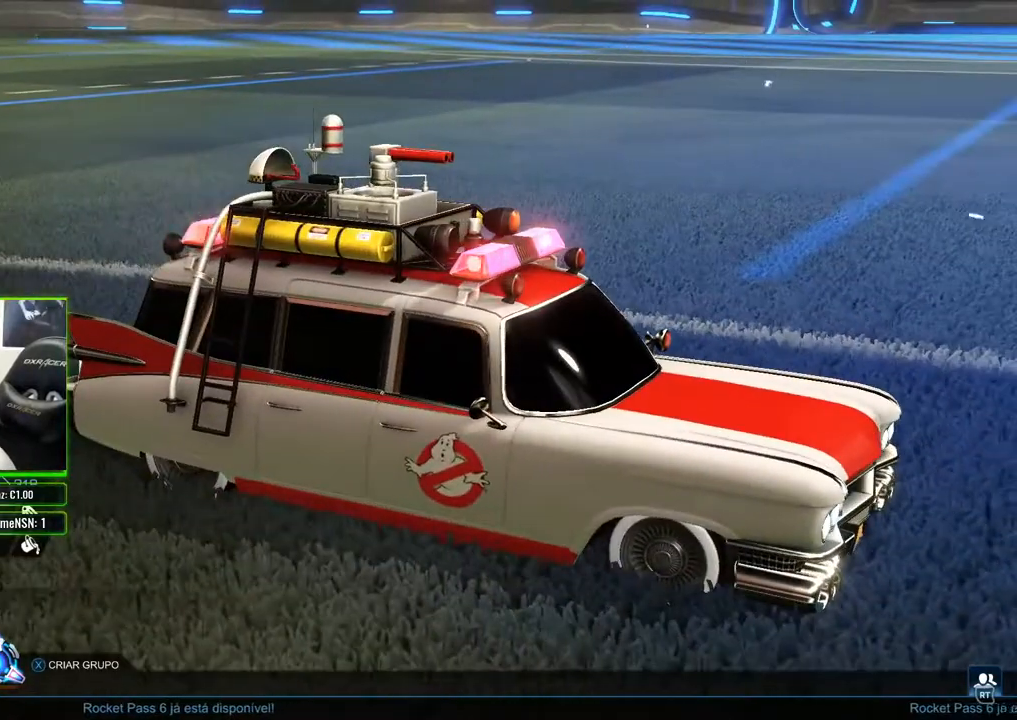
{"dt_ms": 500, "buttons": [], "left_stick": "center", "right_stick": "center", "events": [[83, "R1", "down"], [233, "R1", "up"]]}